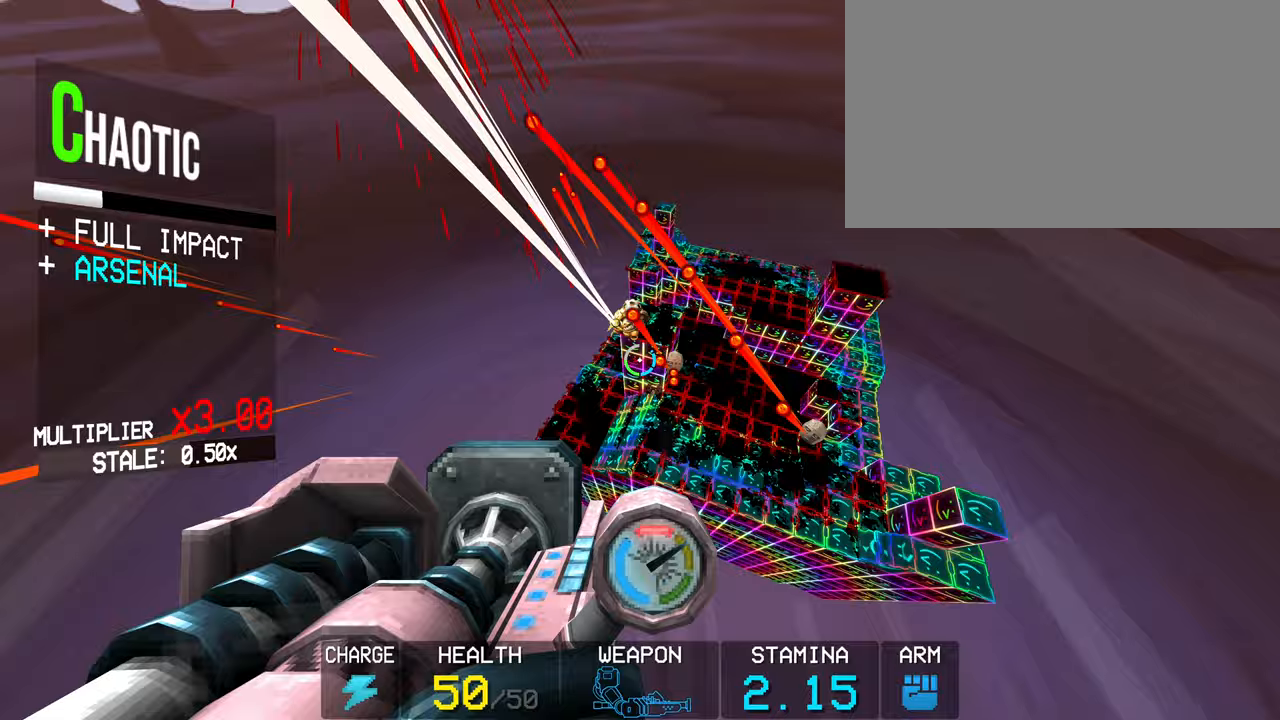
Gameplay with keyboard and mouse; each line is a JSON object with the keys and mouse buttons held at the frame after it. "events" lists presses ("down") and releases ("up") of "1", "2", "3", "4", "5", "a", "alt", "c", "caps_lock", "ctrl", "d", "e", "f", "g", "q", "r", "s", "shift", "space", "t", "tab", "v", "w", "x", "z", "mouse_left", "mouse_wheel" and "mouse_right" between this image and that frame as [ms after this image, input, new state], when the widget could be followed in between. "mouse_left", "mouse_wheel", "mouse_right" = the "left", "wheel", "right" buttons of the "mouse" list. No other keys are recorded. "wheel" means that the mouse wheel is clicked or scrolled. Not read: mouse_move.
{"keys": [], "mouse": ["left"], "events": [[17, "shift", "up"], [67, "w", "up"], [250, "r", "down"], [400, "r", "up"]]}
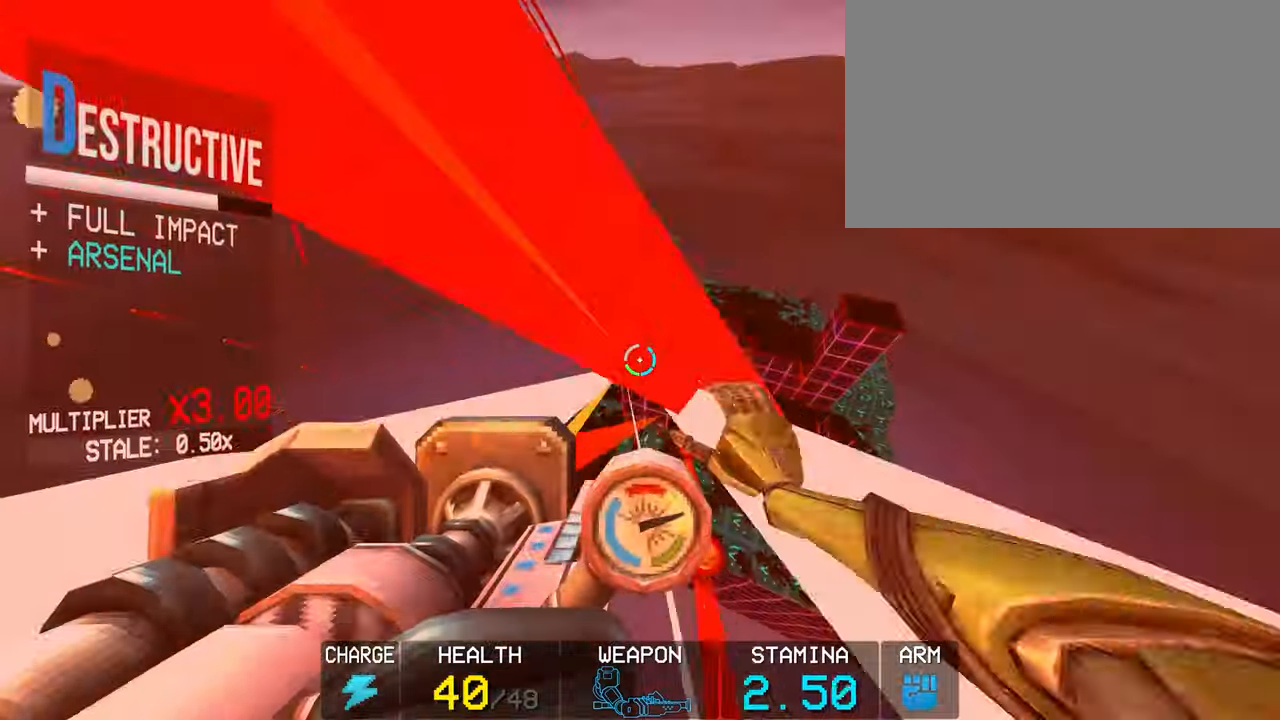
{"keys": [], "mouse": ["left"], "events": []}
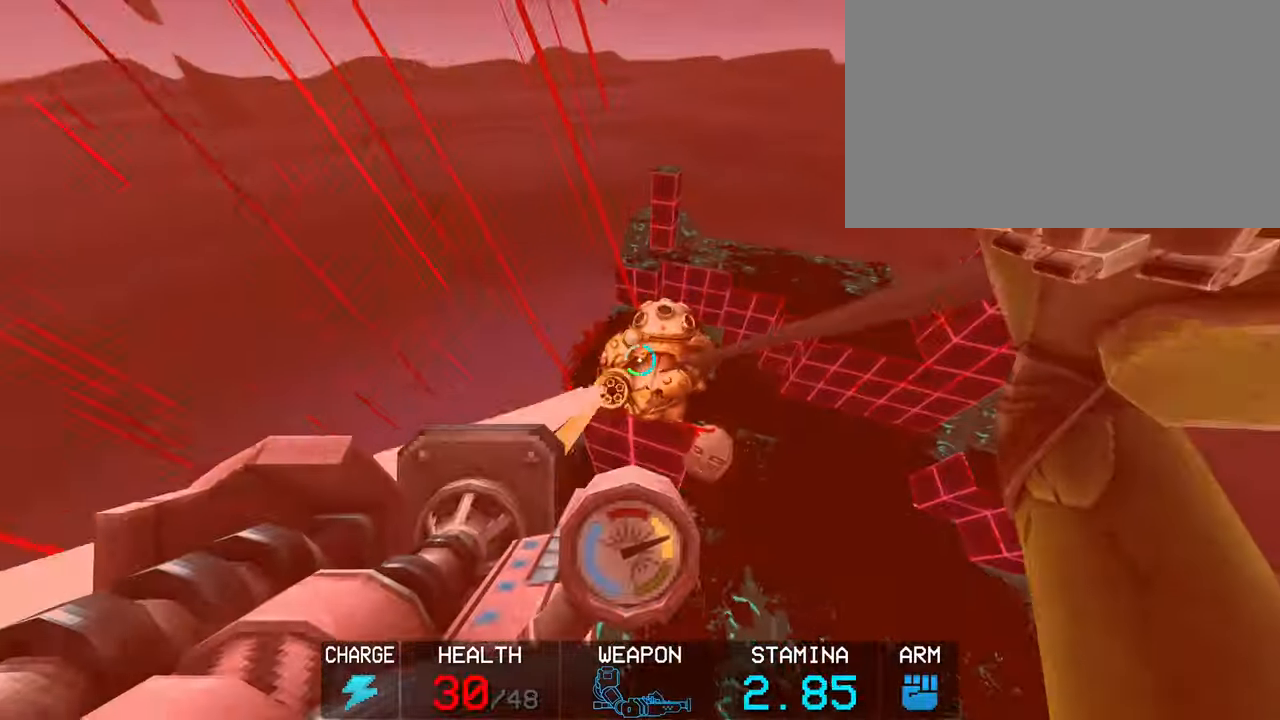
{"keys": [], "mouse": [], "events": [[283, "mouse_left", "up"]]}
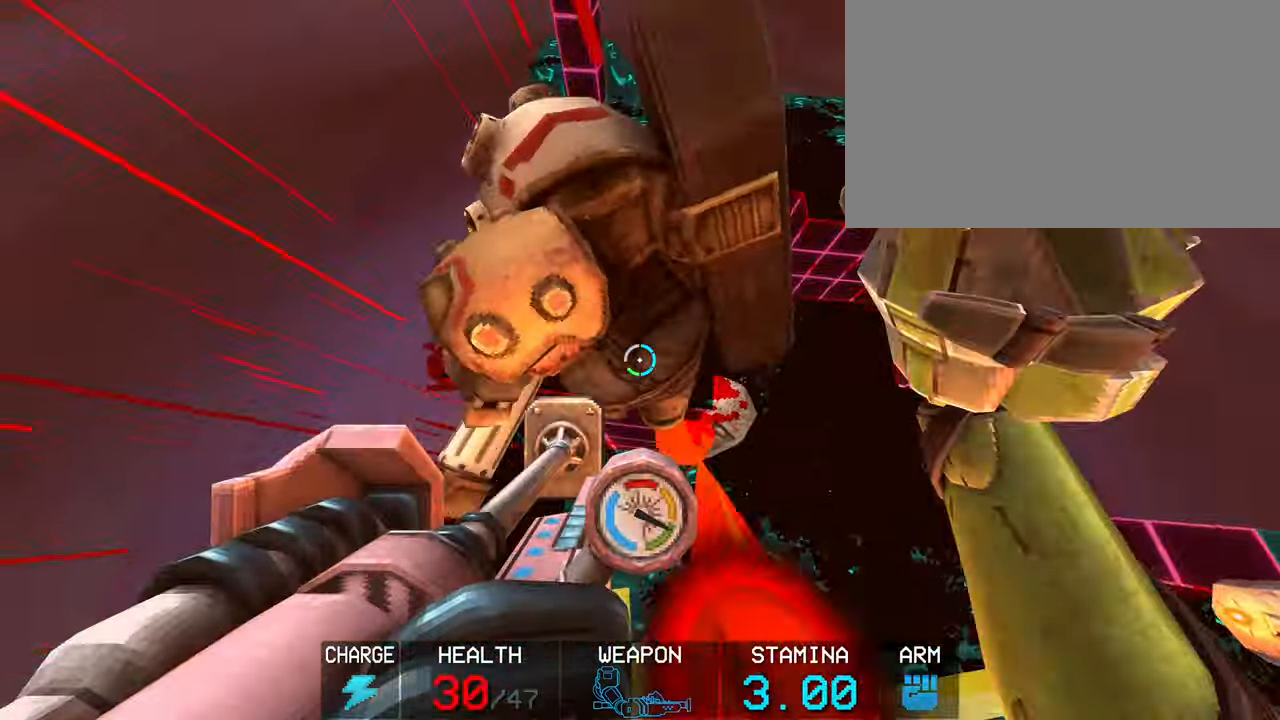
{"keys": ["shift", "w"], "mouse": [], "events": [[350, "shift", "down"], [350, "w", "down"]]}
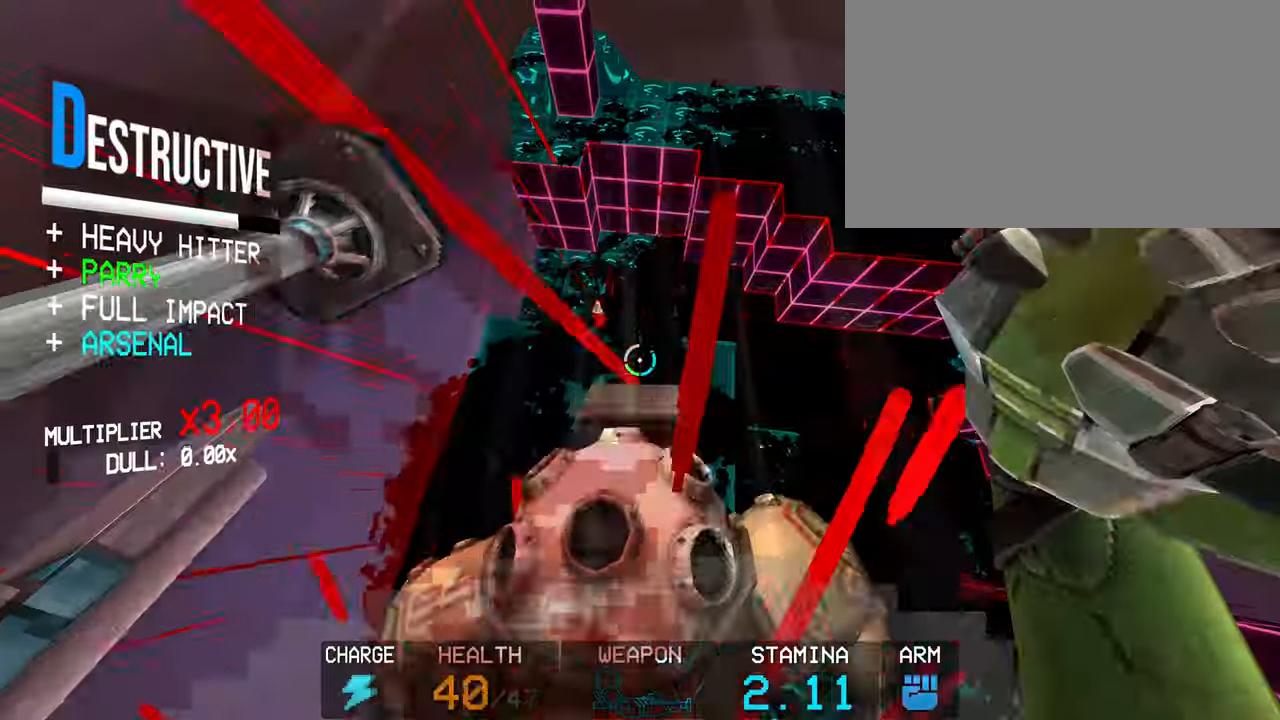
{"keys": ["c"], "mouse": [], "events": [[133, "shift", "up"], [217, "w", "up"], [367, "c", "down"]]}
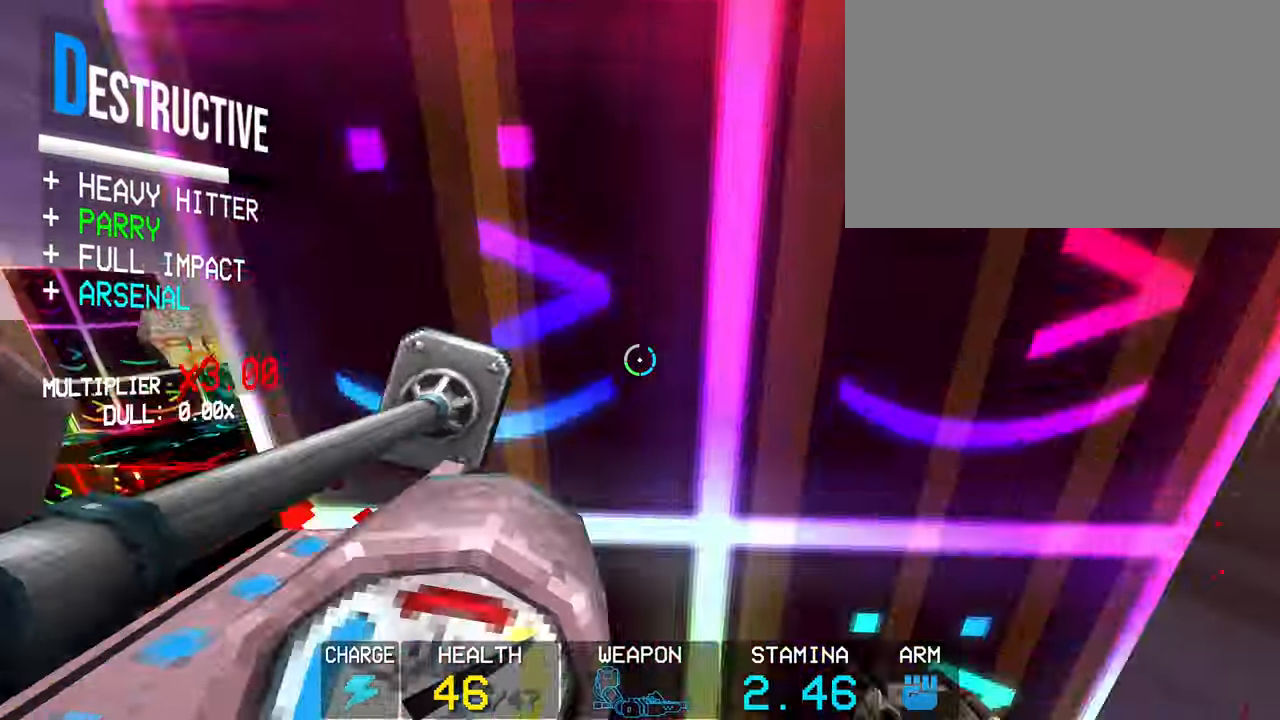
{"keys": ["s", "space"], "mouse": [], "events": [[133, "s", "down"], [333, "space", "down"], [367, "c", "up"]]}
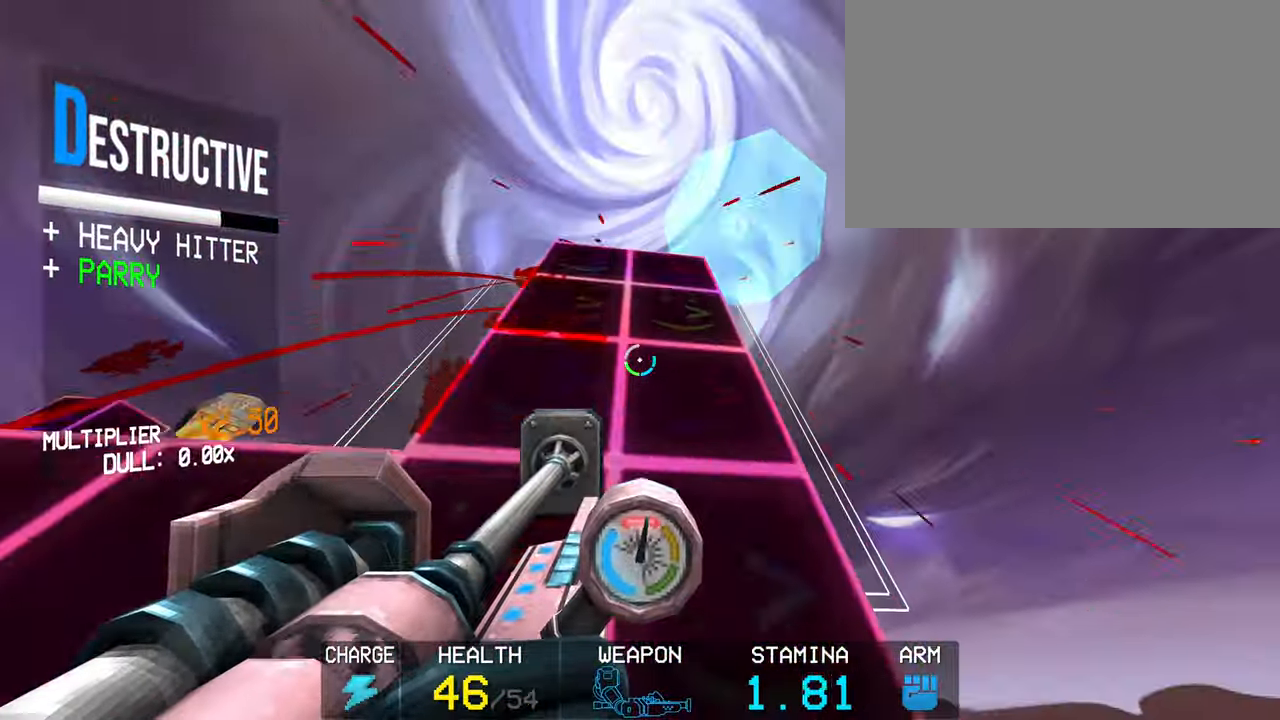
{"keys": ["2", "a"], "mouse": [], "events": [[17, "space", "up"], [150, "a", "down"], [250, "s", "up"], [483, "2", "down"]]}
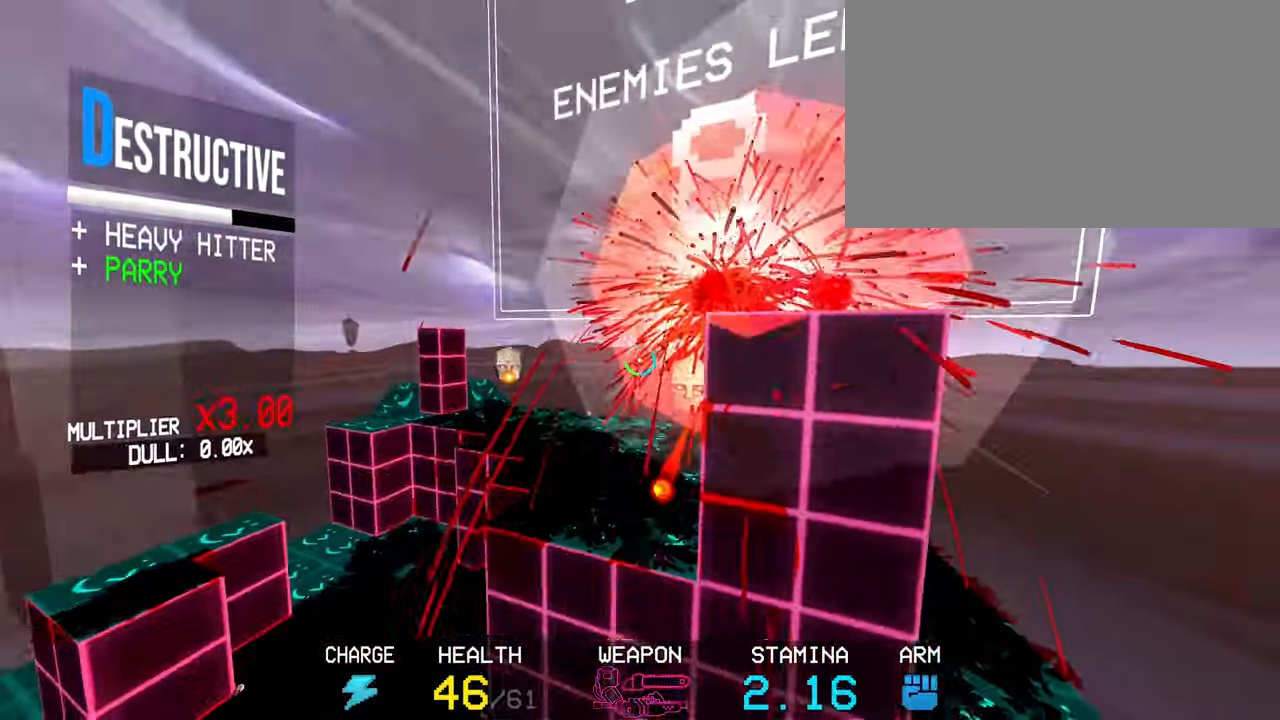
{"keys": ["a", "shift"], "mouse": [], "events": [[33, "2", "up"], [283, "shift", "down"]]}
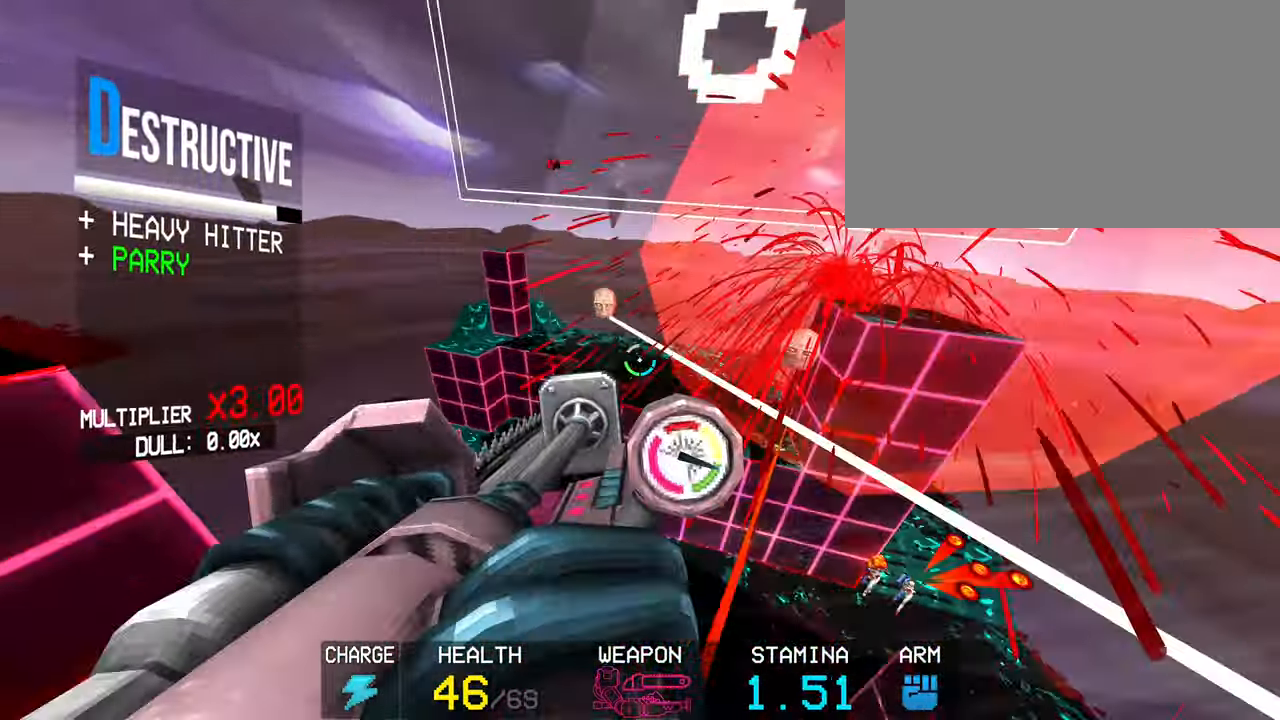
{"keys": ["a", "c", "w"], "mouse": [], "events": [[100, "shift", "up"], [150, "c", "down"], [433, "w", "down"]]}
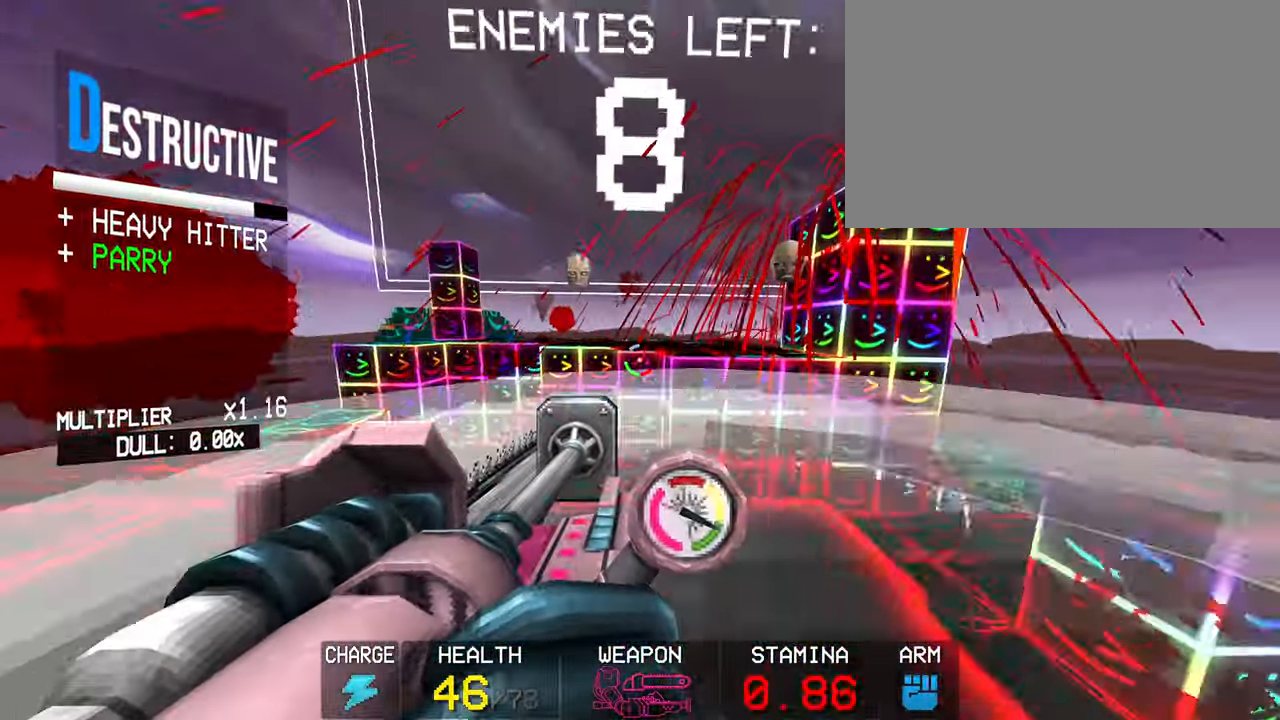
{"keys": ["a", "w"], "mouse": ["left"], "events": [[67, "space", "down"], [117, "c", "up"], [117, "mouse_left", "down"], [250, "space", "up"]]}
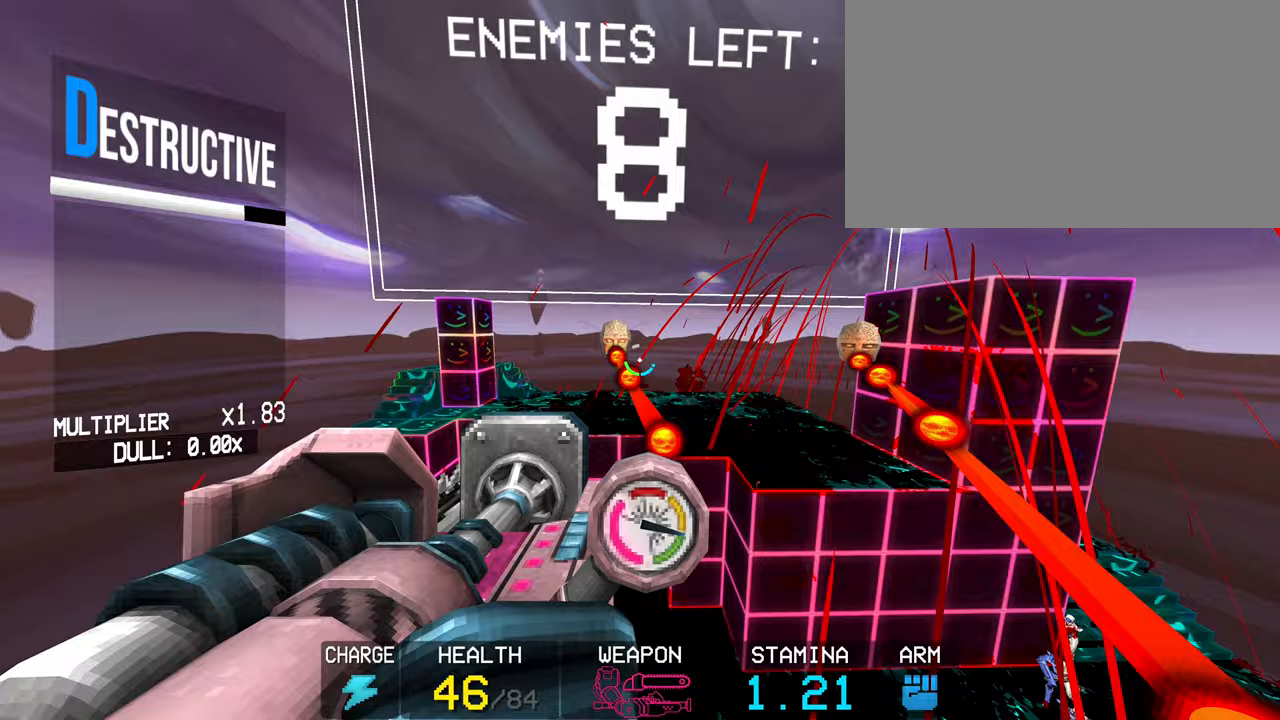
{"keys": ["a", "w"], "mouse": ["left"], "events": [[267, "r", "down"], [367, "r", "up"]]}
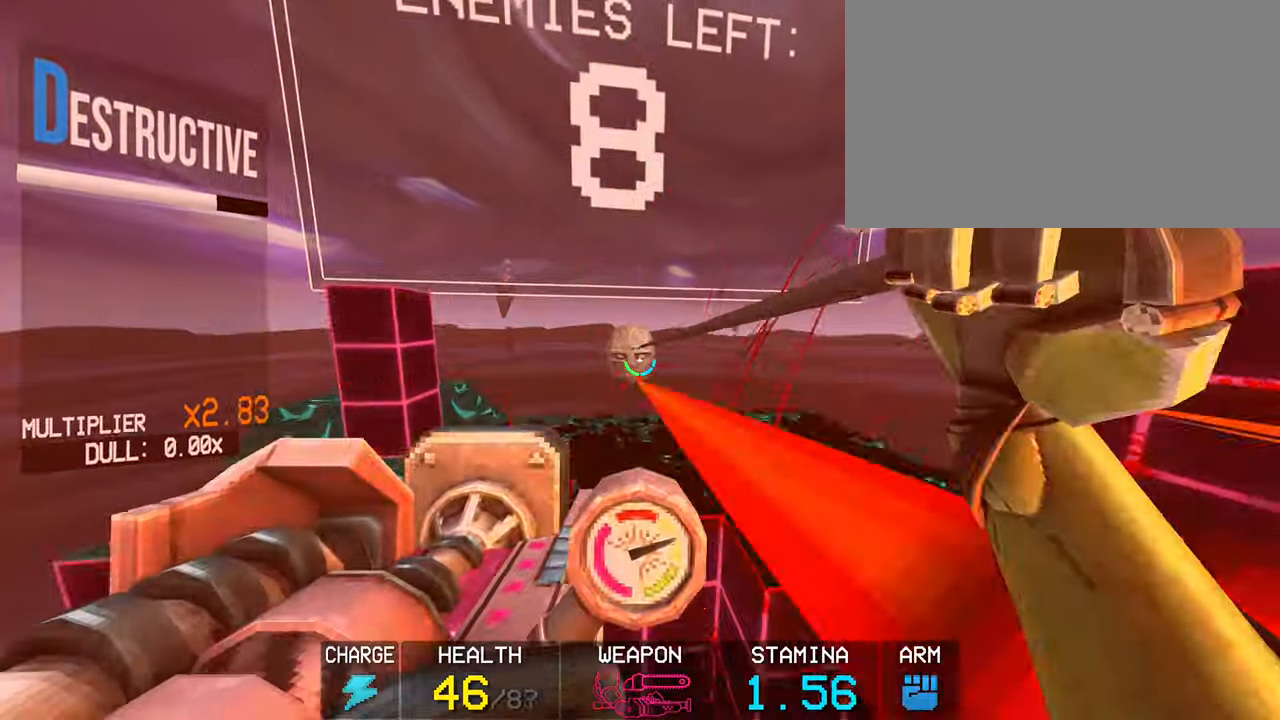
{"keys": [], "mouse": [], "events": [[150, "r", "down"], [183, "w", "up"], [233, "a", "up"], [233, "r", "up"], [333, "mouse_left", "up"]]}
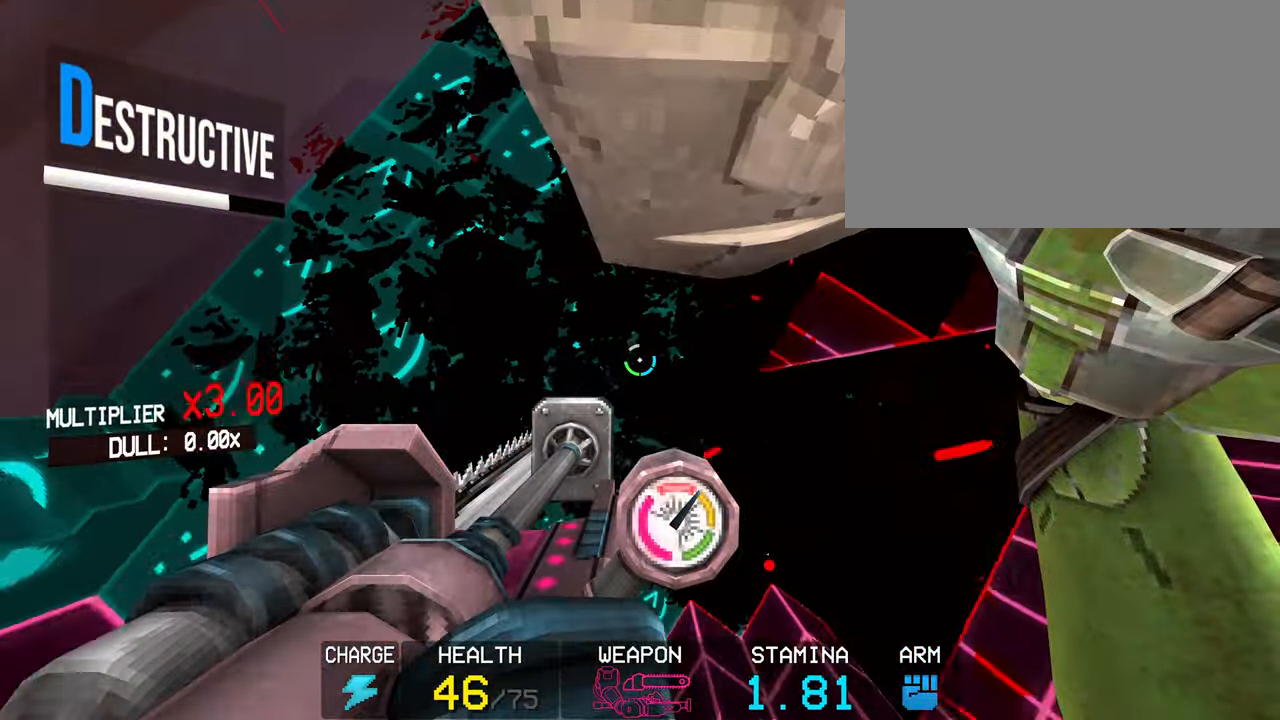
{"keys": [], "mouse": ["left"], "events": [[117, "2", "down"], [200, "2", "up"], [383, "mouse_left", "down"]]}
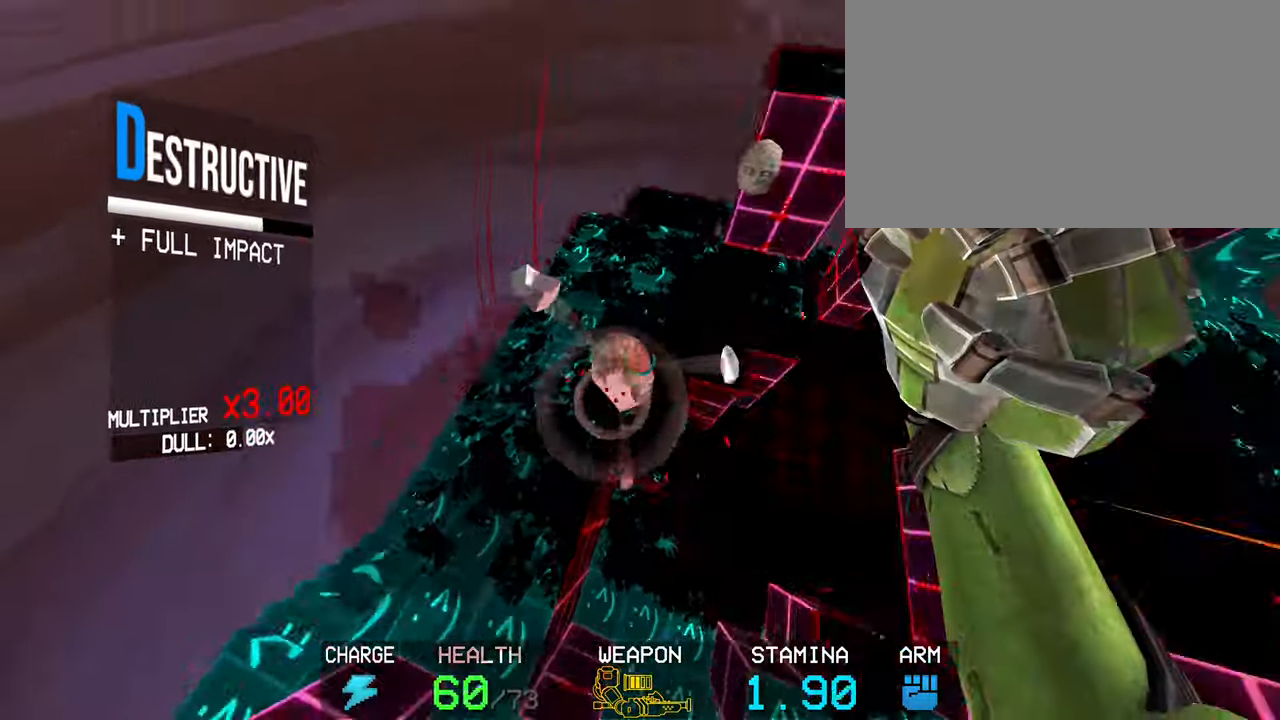
{"keys": [], "mouse": ["left"], "events": [[83, "a", "down"], [117, "shift", "down"], [167, "w", "down"], [350, "shift", "up"], [400, "w", "up"], [450, "a", "up"]]}
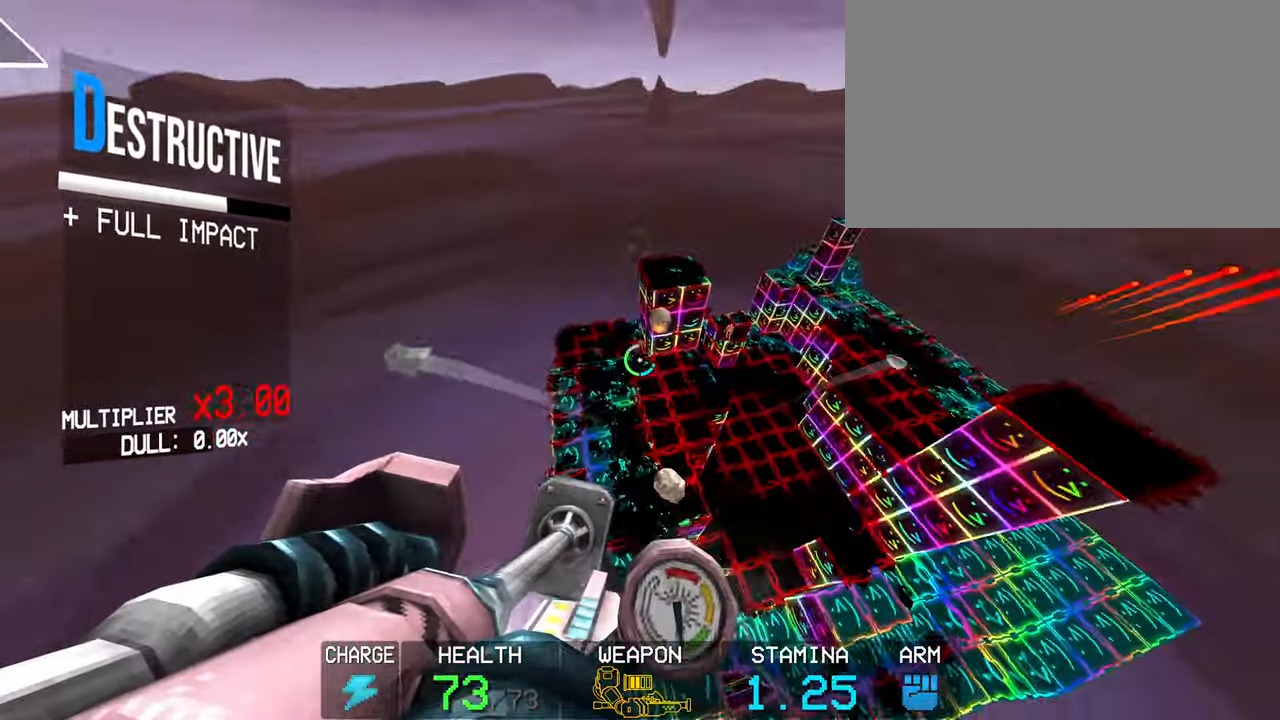
{"keys": [], "mouse": ["left"], "events": [[100, "r", "down"], [233, "r", "up"]]}
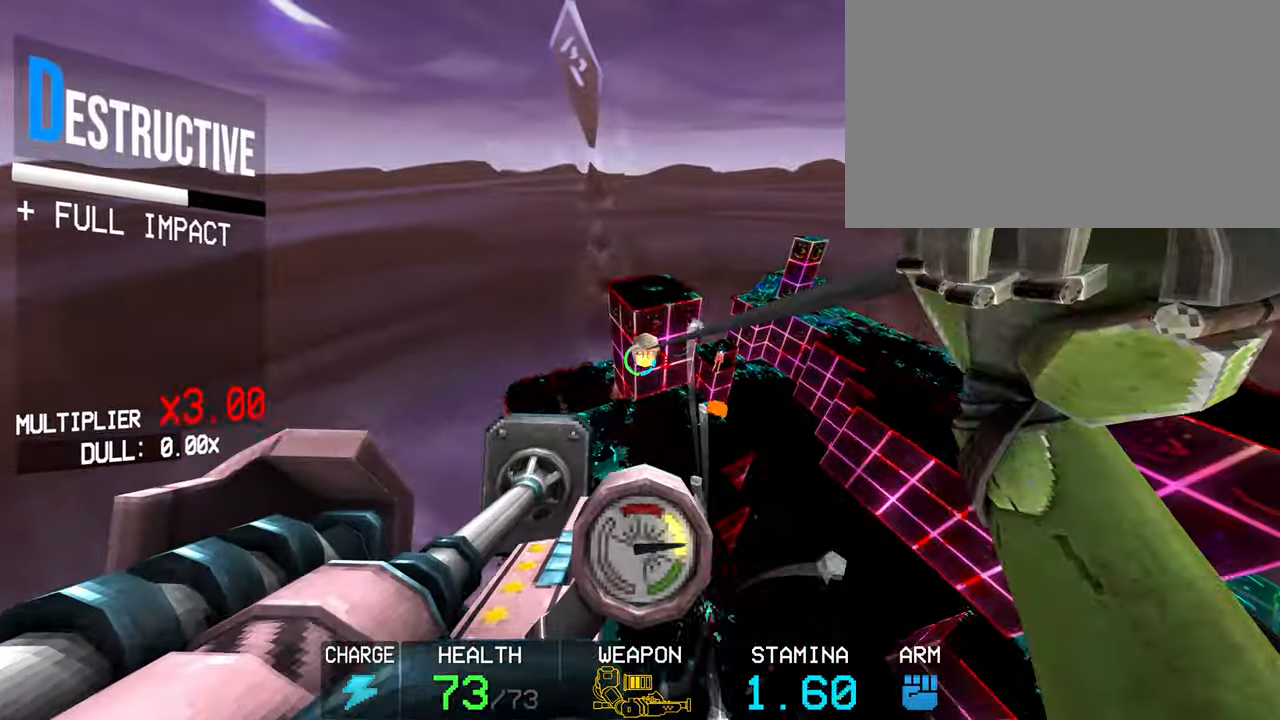
{"keys": [], "mouse": ["left"], "events": []}
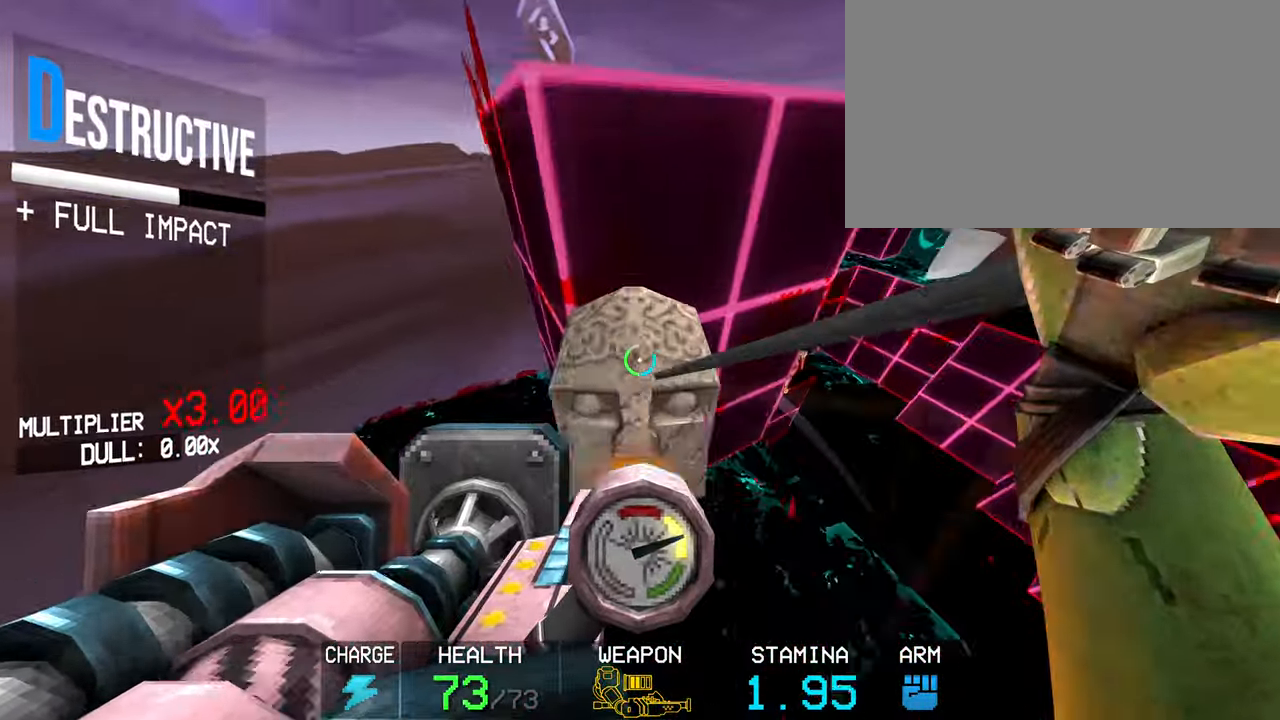
{"keys": [], "mouse": [], "events": [[83, "mouse_left", "up"]]}
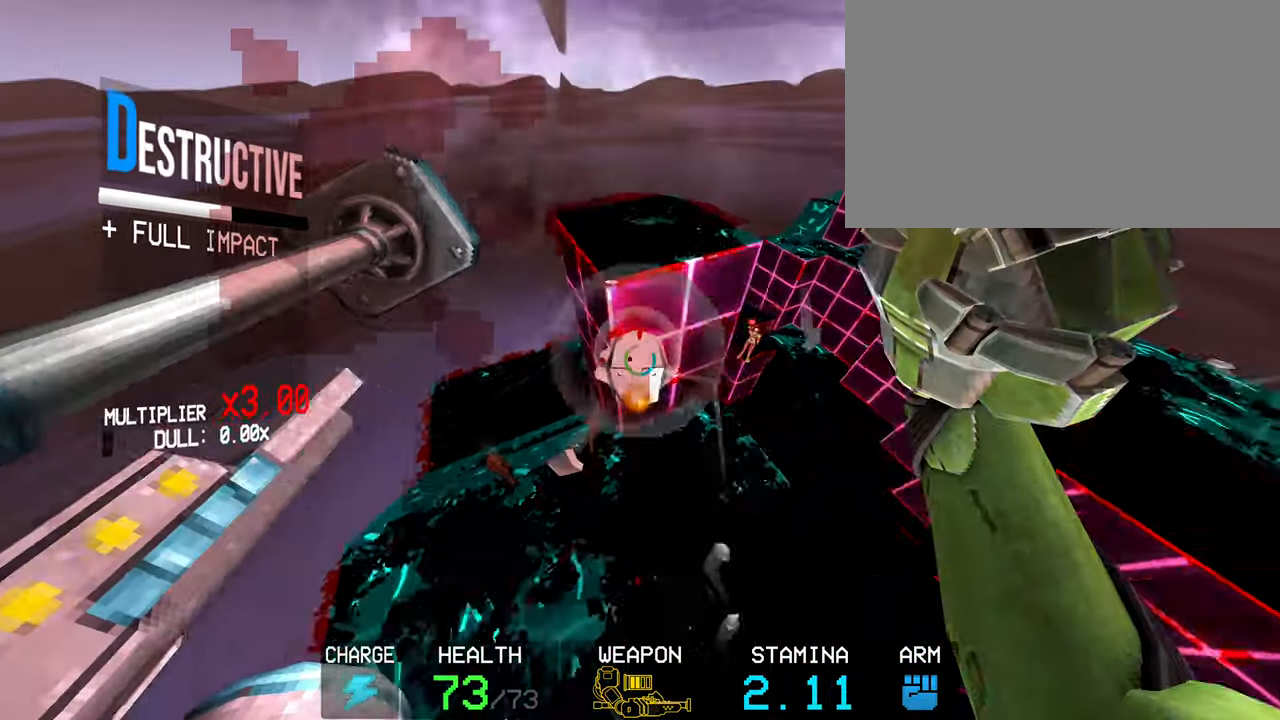
{"keys": ["shift", "w"], "mouse": ["left"], "events": [[233, "mouse_left", "down"], [433, "shift", "down"], [433, "w", "down"]]}
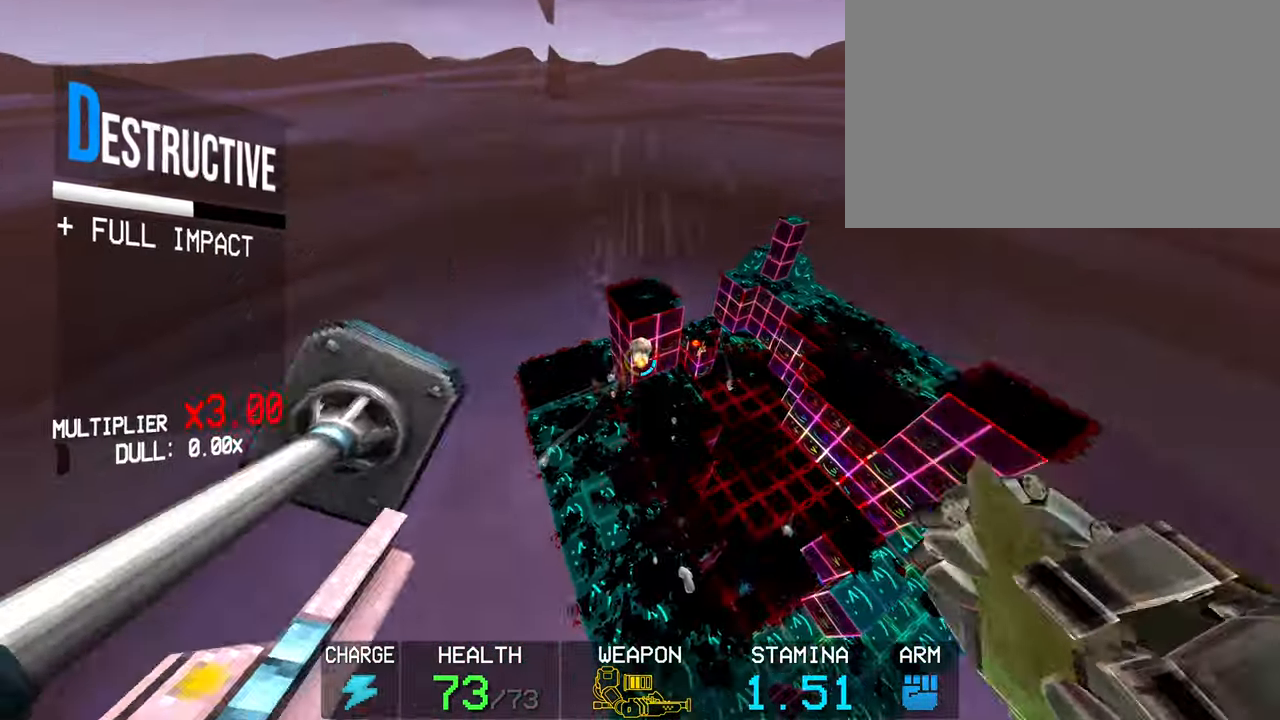
{"keys": [], "mouse": ["left"], "events": [[67, "shift", "up"], [67, "w", "up"], [117, "r", "down"], [200, "r", "up"]]}
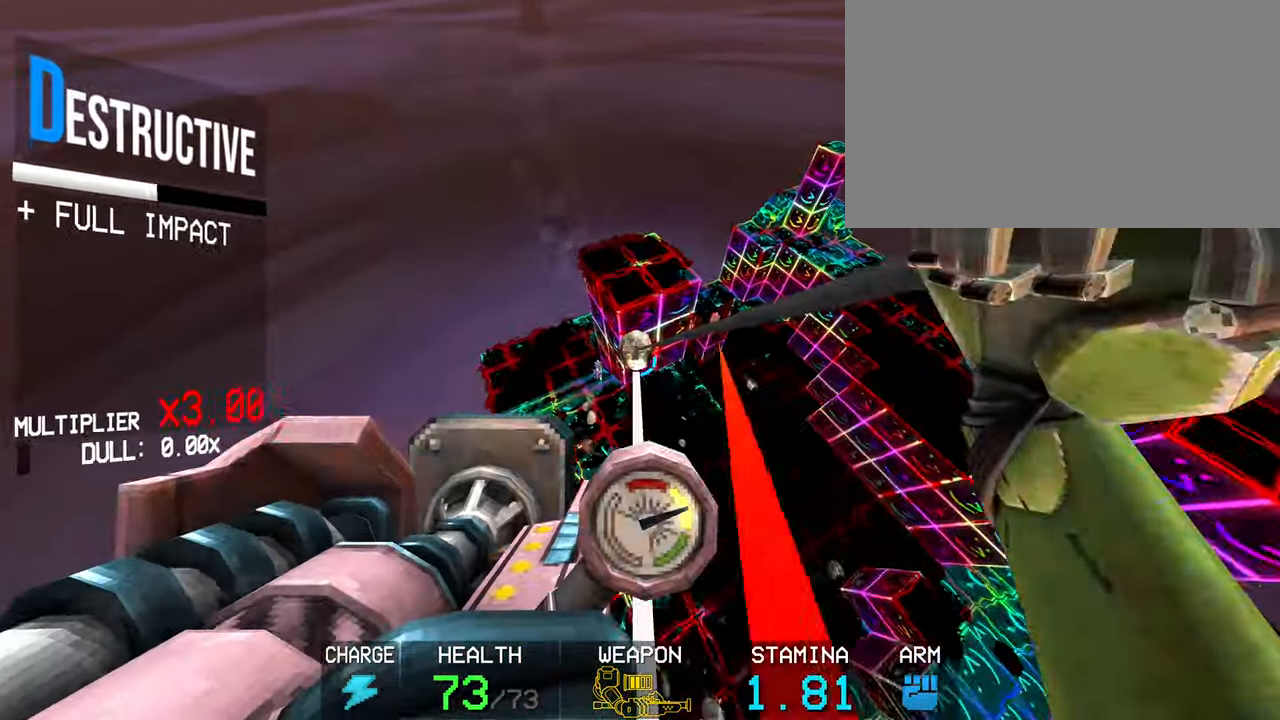
{"keys": [], "mouse": [], "events": [[450, "mouse_left", "up"]]}
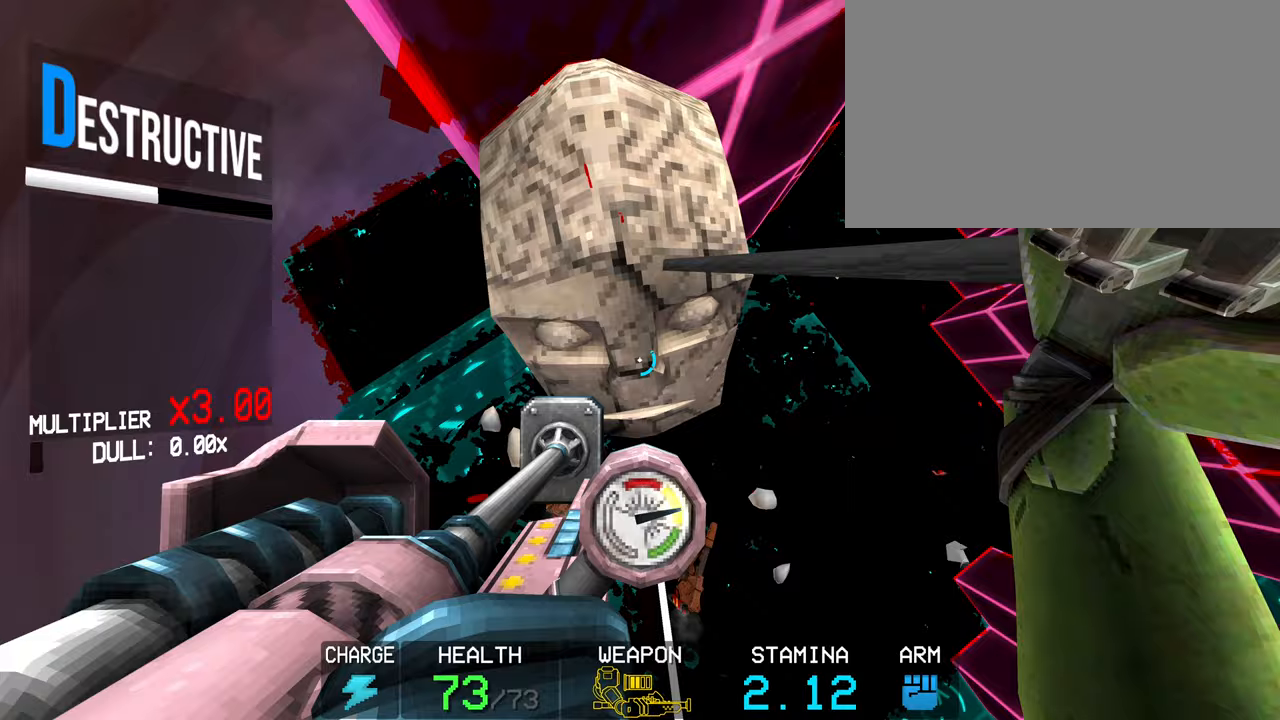
{"keys": [], "mouse": [], "events": [[367, "1", "down"], [417, "1", "up"]]}
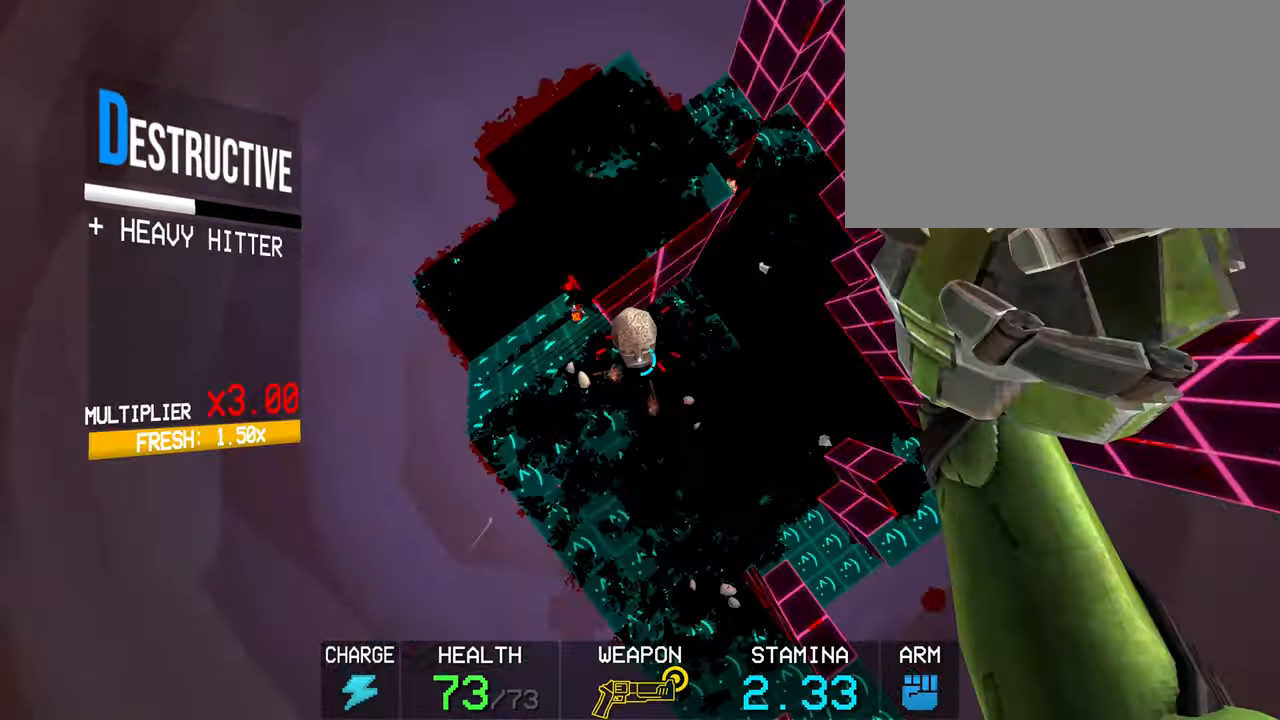
{"keys": [], "mouse": ["right"], "events": [[200, "mouse_right", "down"], [300, "mouse_right", "up"], [450, "mouse_right", "down"]]}
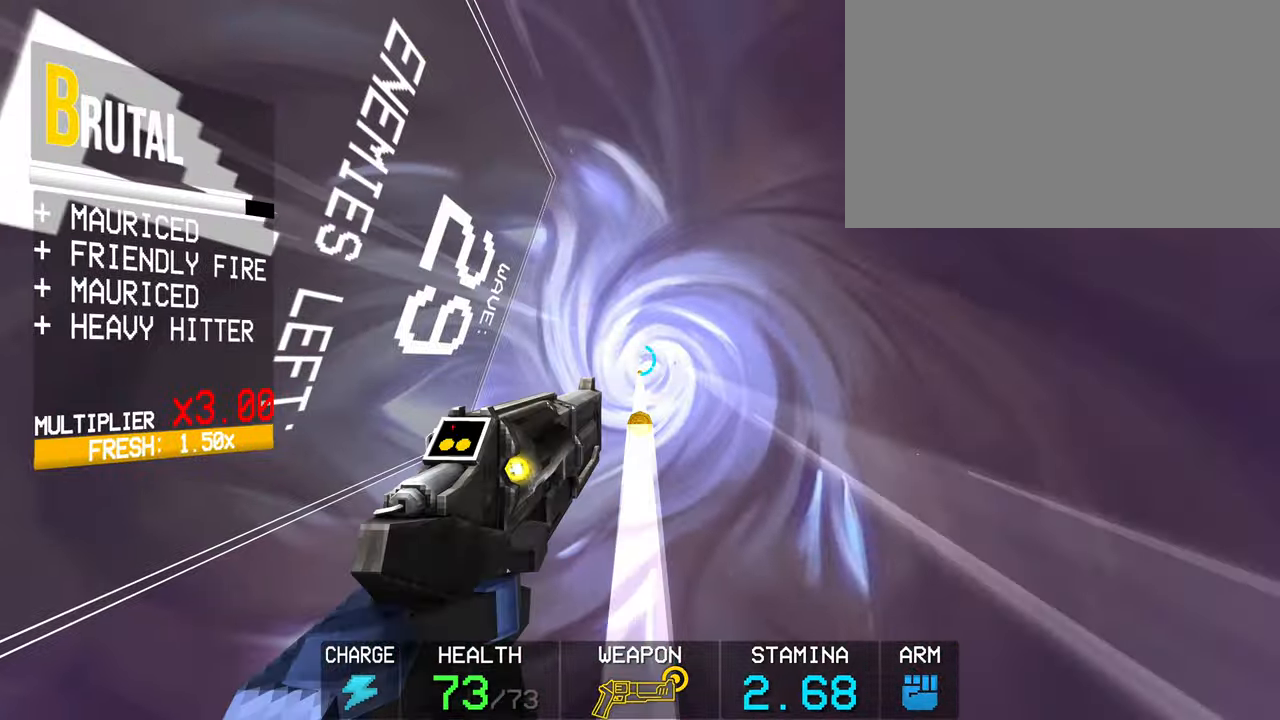
{"keys": [], "mouse": ["right"], "events": [[33, "mouse_right", "up"], [183, "mouse_right", "down"], [267, "mouse_right", "up"], [450, "mouse_right", "down"]]}
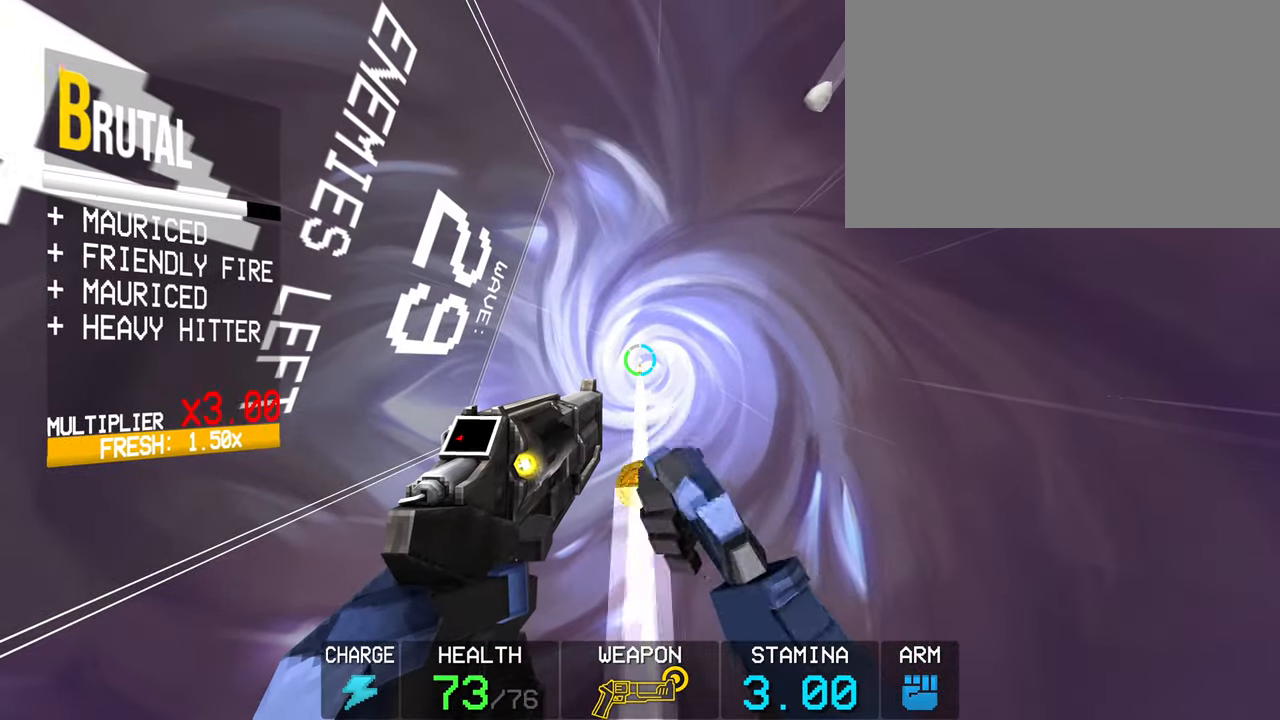
{"keys": ["shift", "w"], "mouse": [], "events": [[50, "mouse_right", "up"], [150, "mouse_left", "down"], [233, "mouse_left", "up"], [367, "shift", "down"], [367, "w", "down"]]}
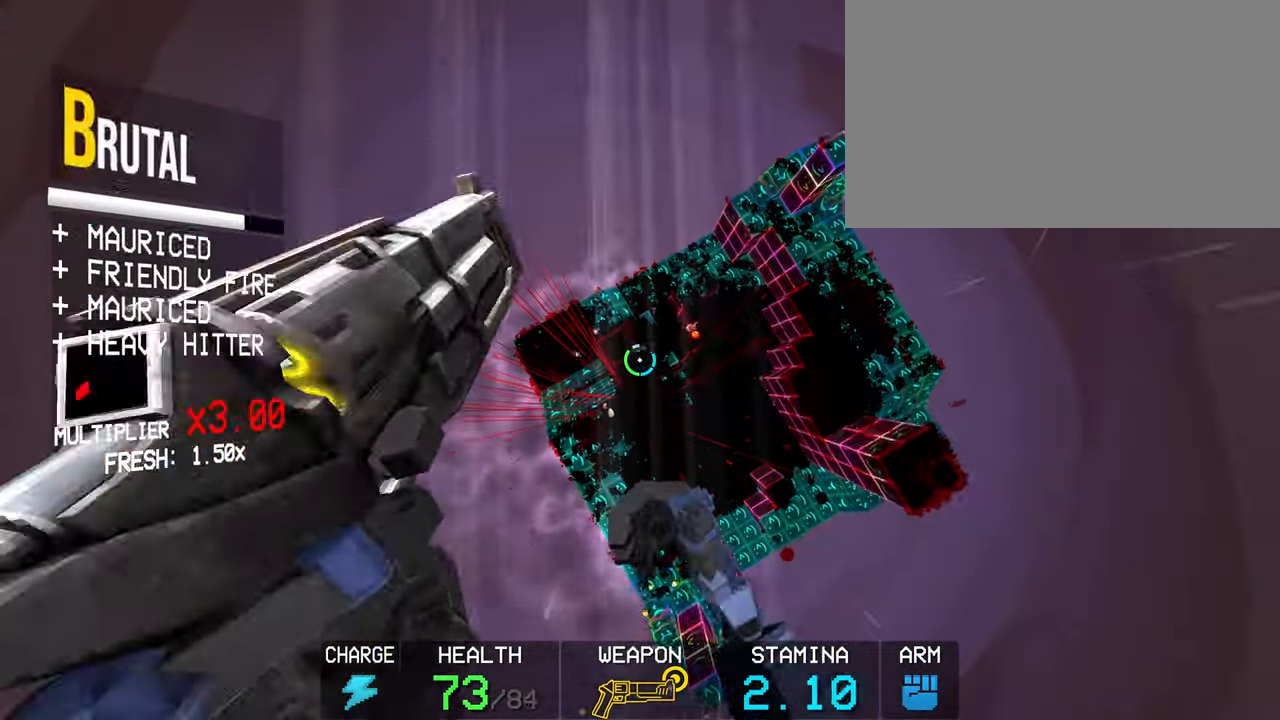
{"keys": [], "mouse": [], "events": [[67, "1", "down"], [117, "shift", "up"], [167, "w", "up"], [200, "1", "up"]]}
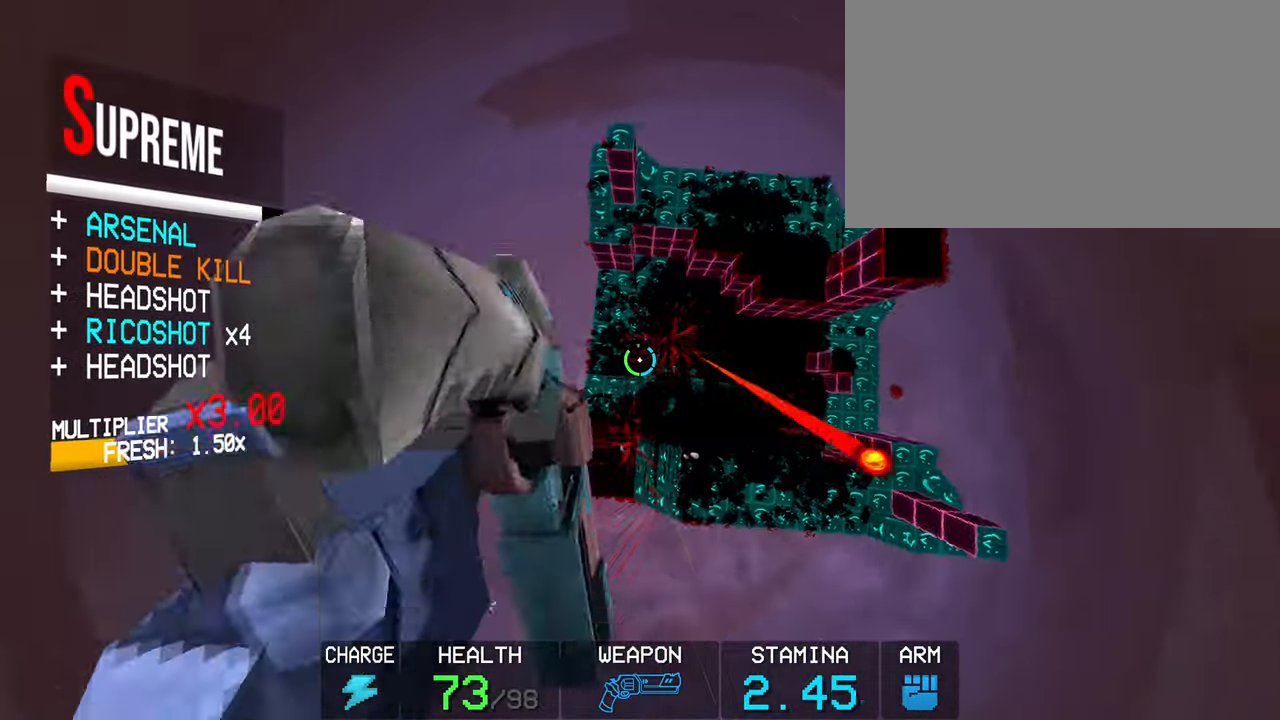
{"keys": [], "mouse": [], "events": []}
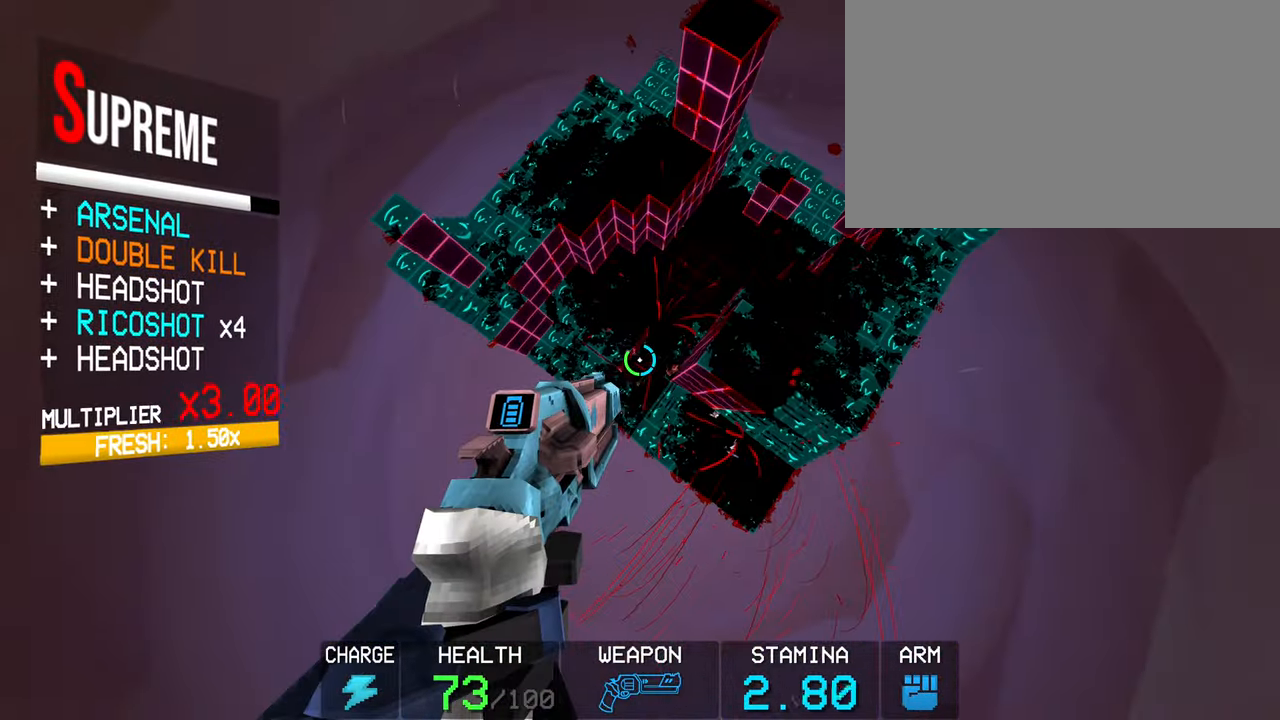
{"keys": [], "mouse": ["right"], "events": [[467, "mouse_right", "down"]]}
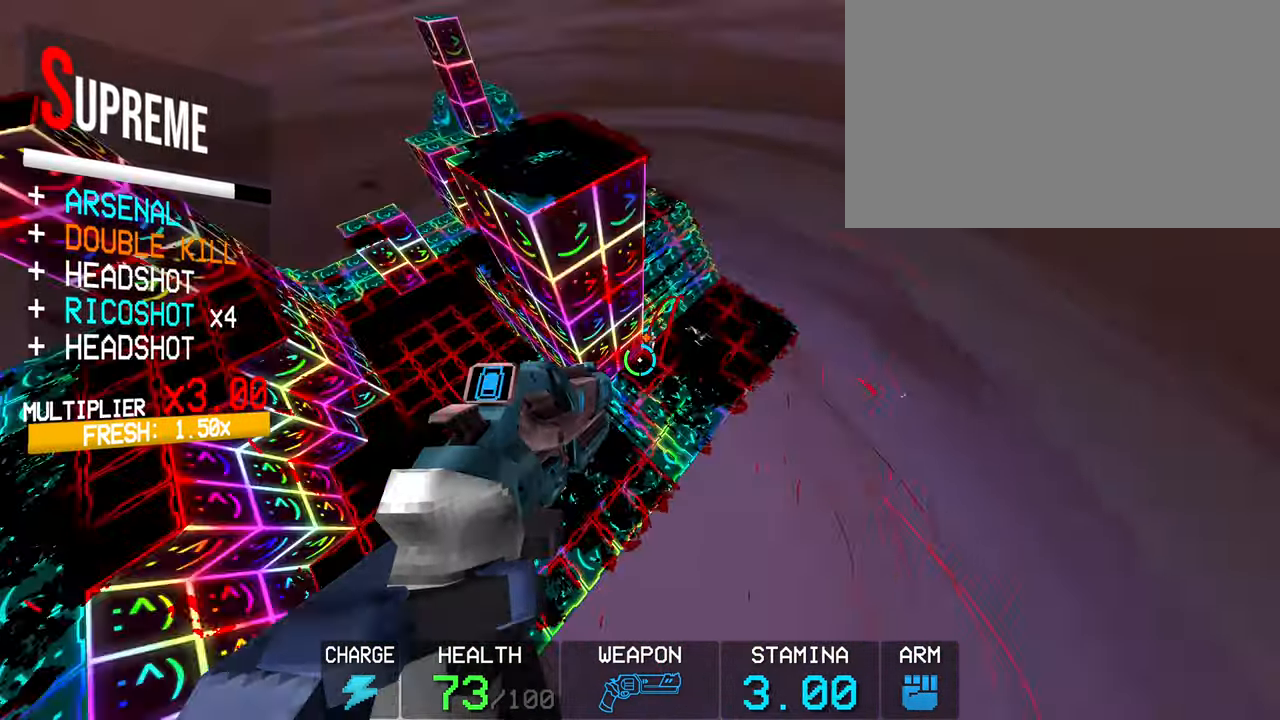
{"keys": [], "mouse": ["right"], "events": [[200, "shift", "down"], [250, "w", "down"], [350, "shift", "up"], [383, "w", "up"]]}
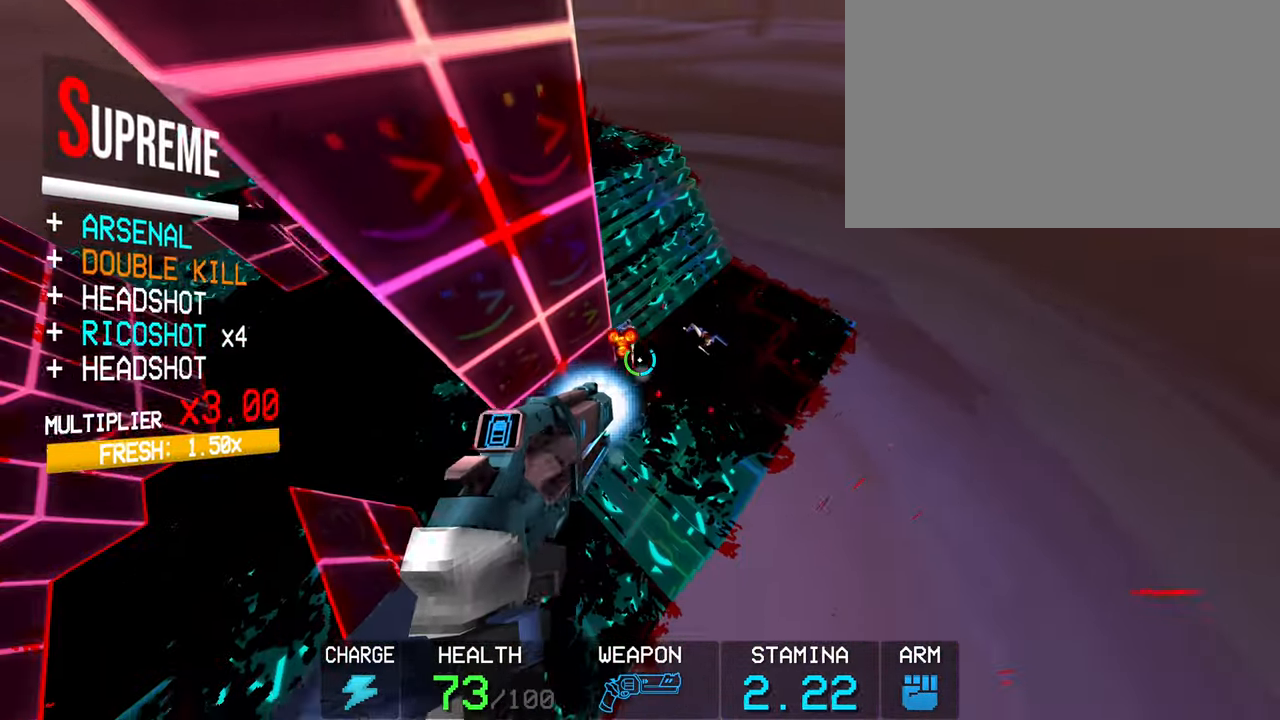
{"keys": [], "mouse": [], "events": [[217, "mouse_right", "up"]]}